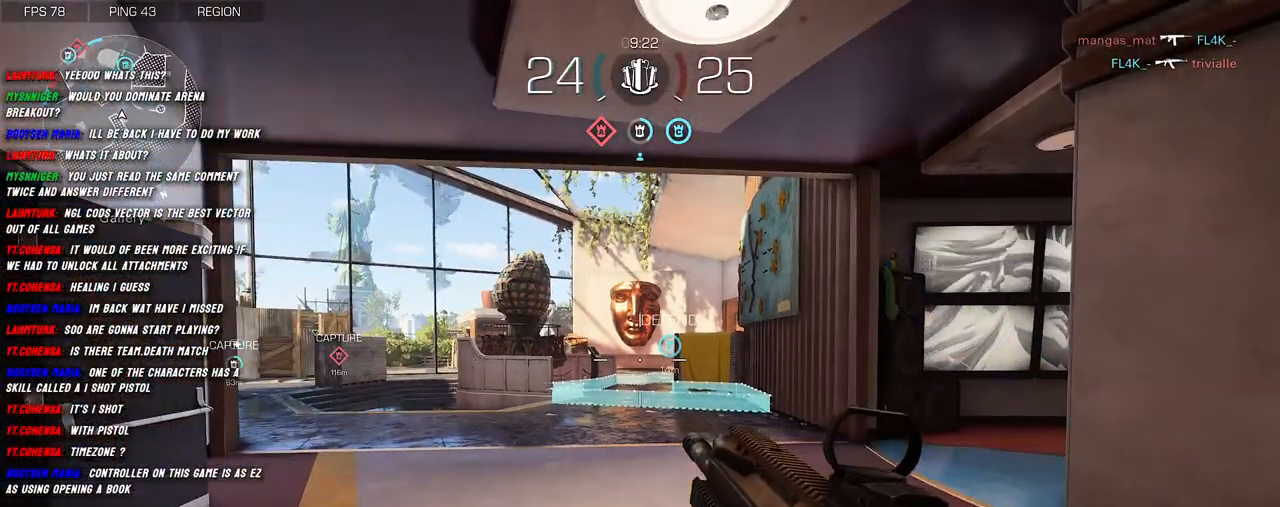
Gameplay with keyboard and mouse; each line is a JSON object with the keys and mouse buttons held at the frame after it. "events" lists presses ("down") and releases ("up") of "1", "2", "3", "4", "5", "a", "alt", "b", "c", "ctrl", "d", "e", "f", "g", "q", "r", "s", "shift", "space", "t", "tab", "v", "w", "x", "z", "mouse_left", "mouse_wheel", "mouse_right", "mouse_mb4" and "mouse_mb5" between this image and that frame as [ms after this image, input, new state], when the widget could be followed in between. "mouse_left", "mouse_wheel", "mouse_right", "mouse_mb4", "mouse_mb5" = the "left", "wheel", "right", "mb4", "mb5" buttons of the "mouse" list. No other keys are recorded. "wheel" means that the mouse wheel is clicked or scrolled. Mouse movement is not recorded.
{"keys": ["shift", "w"], "mouse": [], "events": [[300, "w", "down"], [416, "shift", "down"]]}
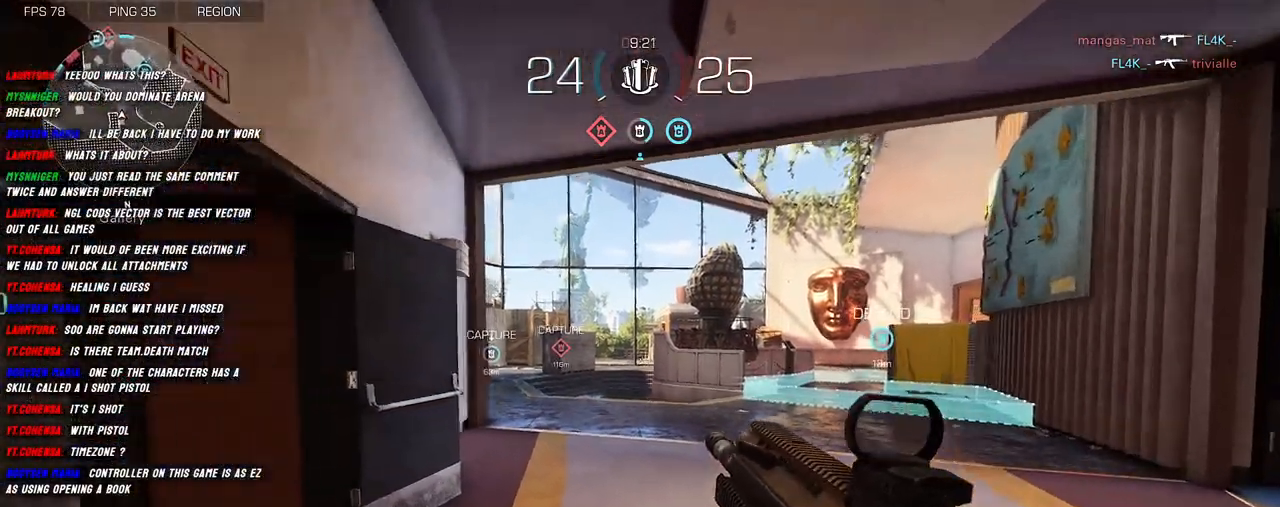
{"keys": ["shift", "w"], "mouse": [], "events": []}
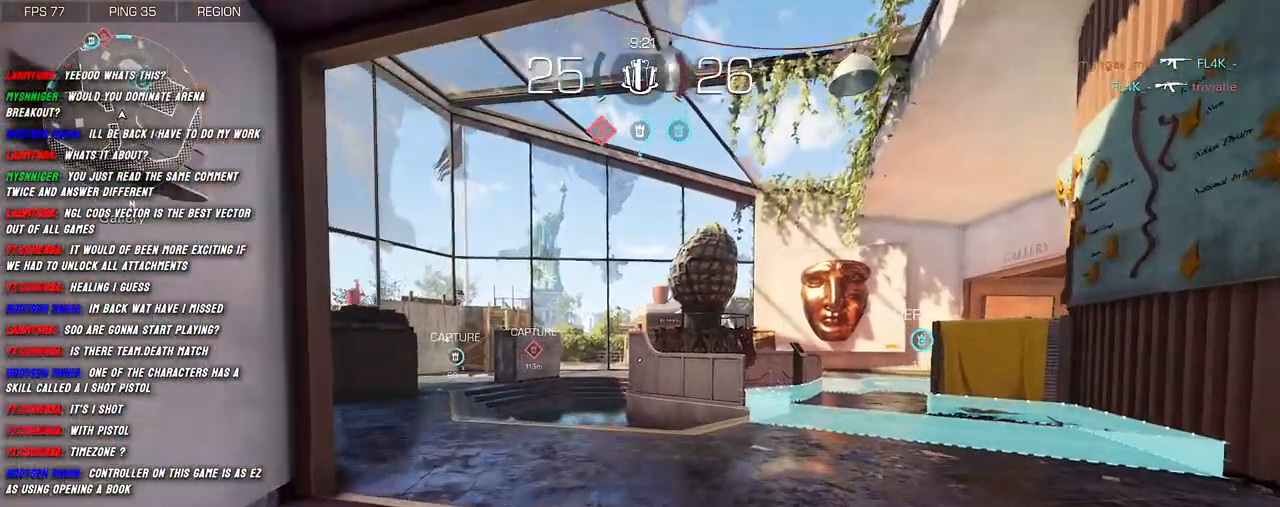
{"keys": ["shift", "w"], "mouse": [], "events": []}
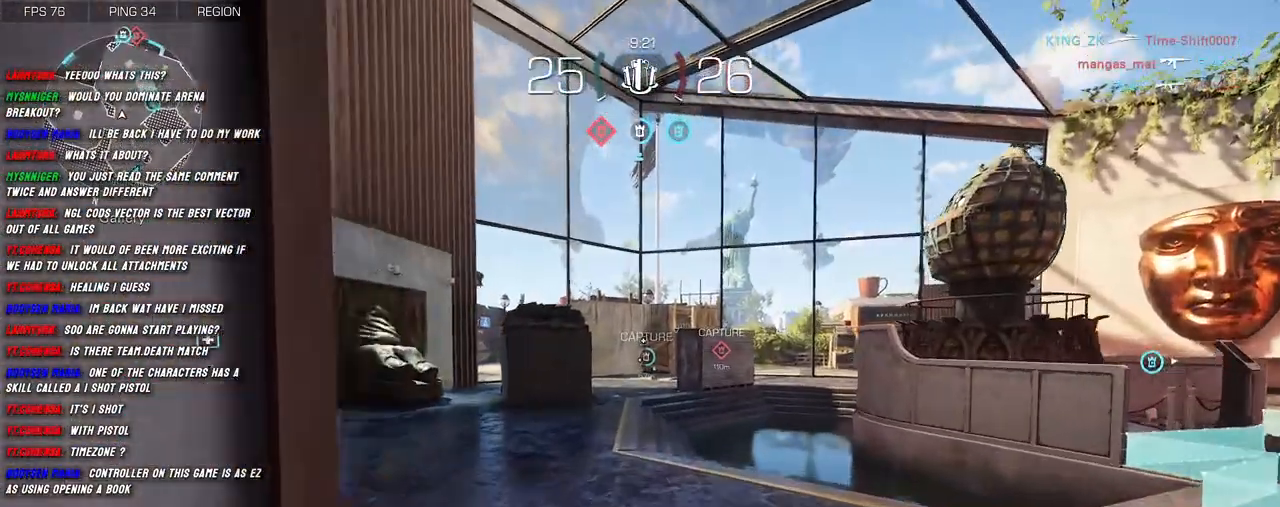
{"keys": ["shift", "w"], "mouse": [], "events": []}
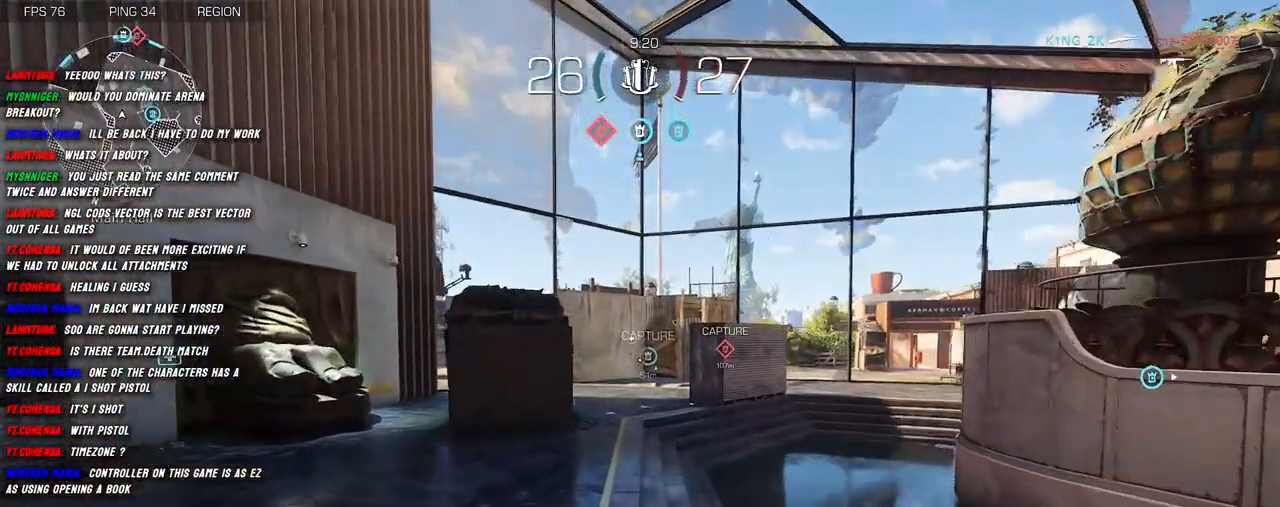
{"keys": ["shift", "w"], "mouse": [], "events": []}
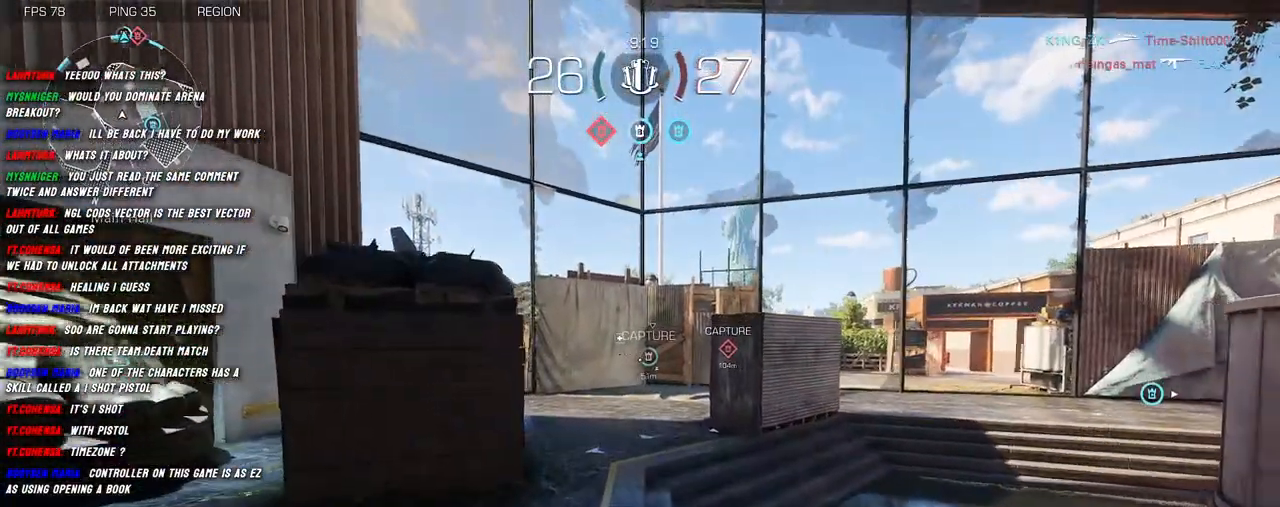
{"keys": ["shift", "w"], "mouse": [], "events": []}
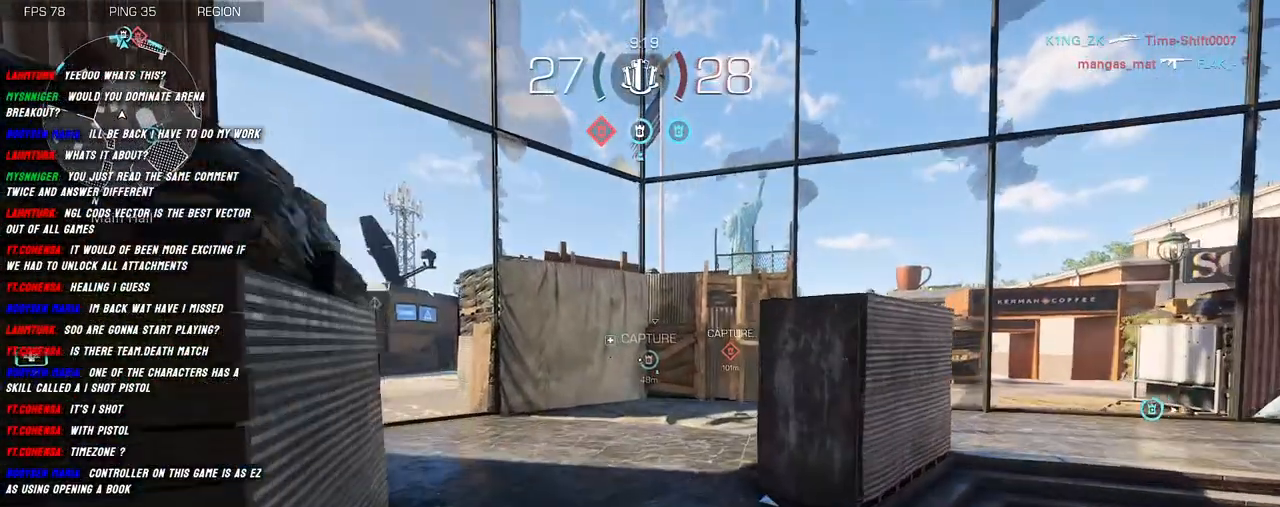
{"keys": ["shift", "w"], "mouse": [], "events": []}
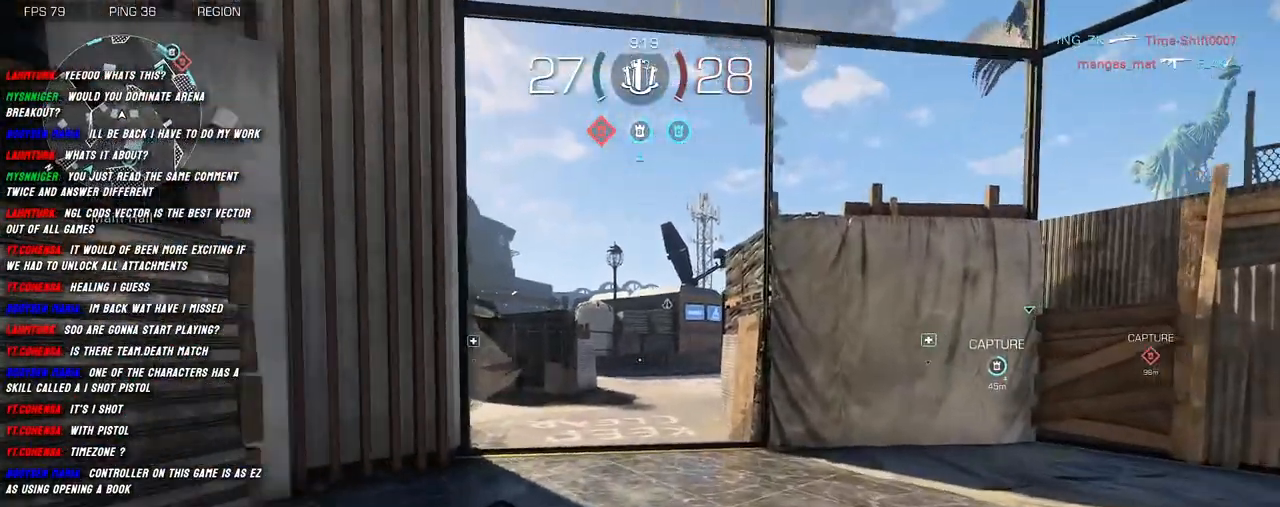
{"keys": ["shift", "w"], "mouse": [], "events": []}
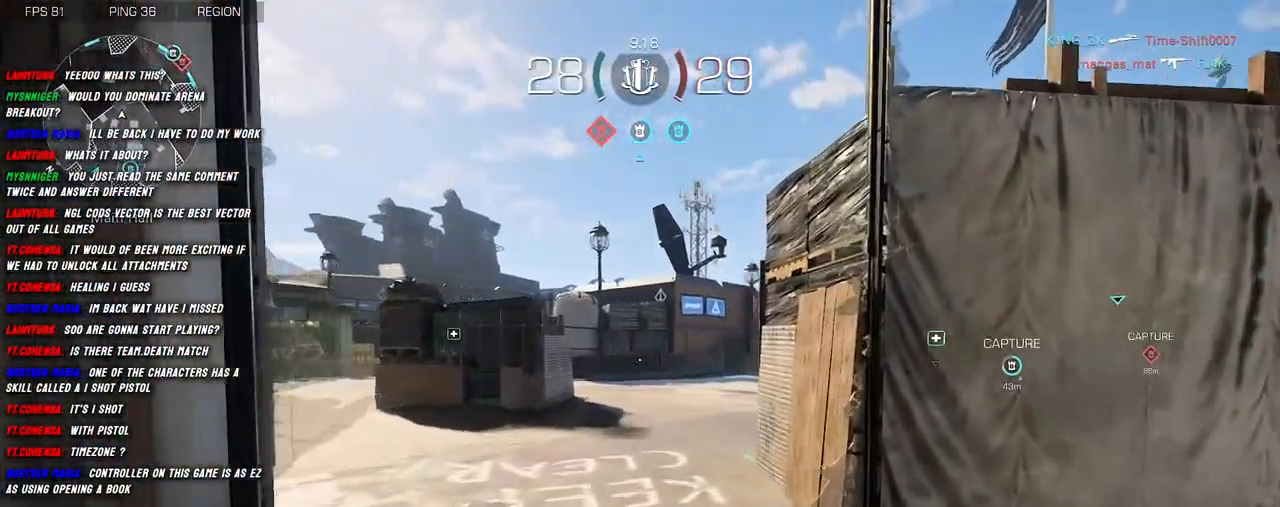
{"keys": ["a", "shift", "w"], "mouse": [], "events": [[466, "a", "down"]]}
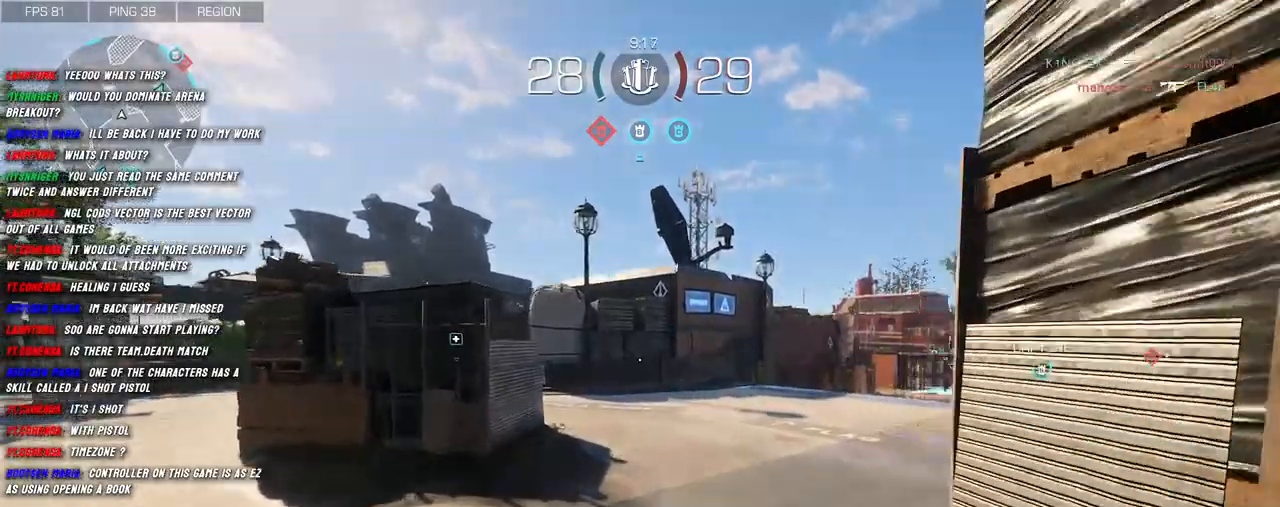
{"keys": ["a", "shift", "w"], "mouse": [], "events": []}
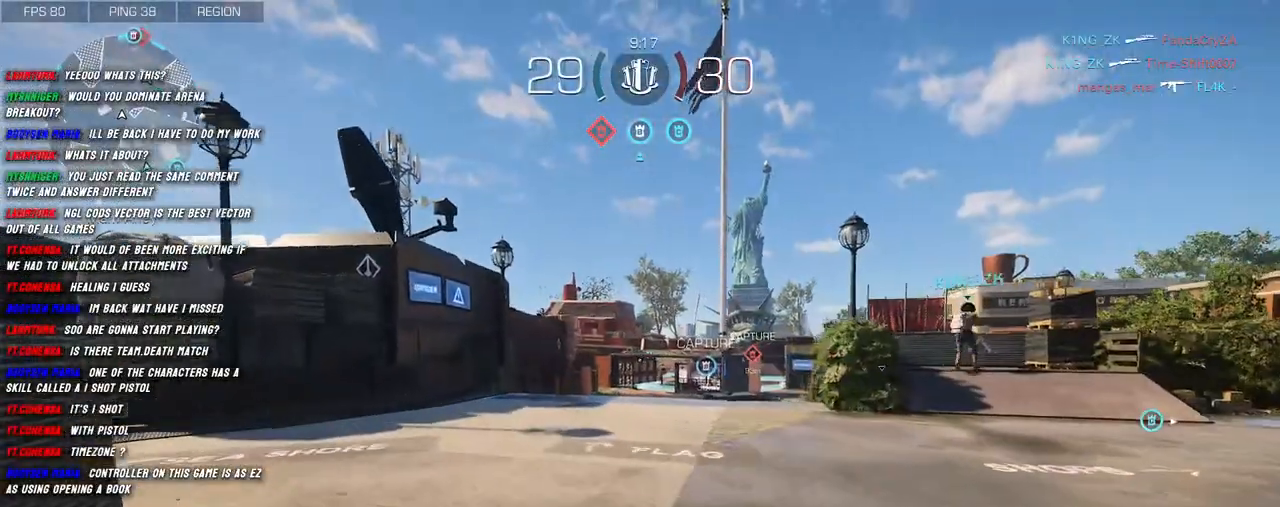
{"keys": ["a", "shift", "w"], "mouse": [], "events": []}
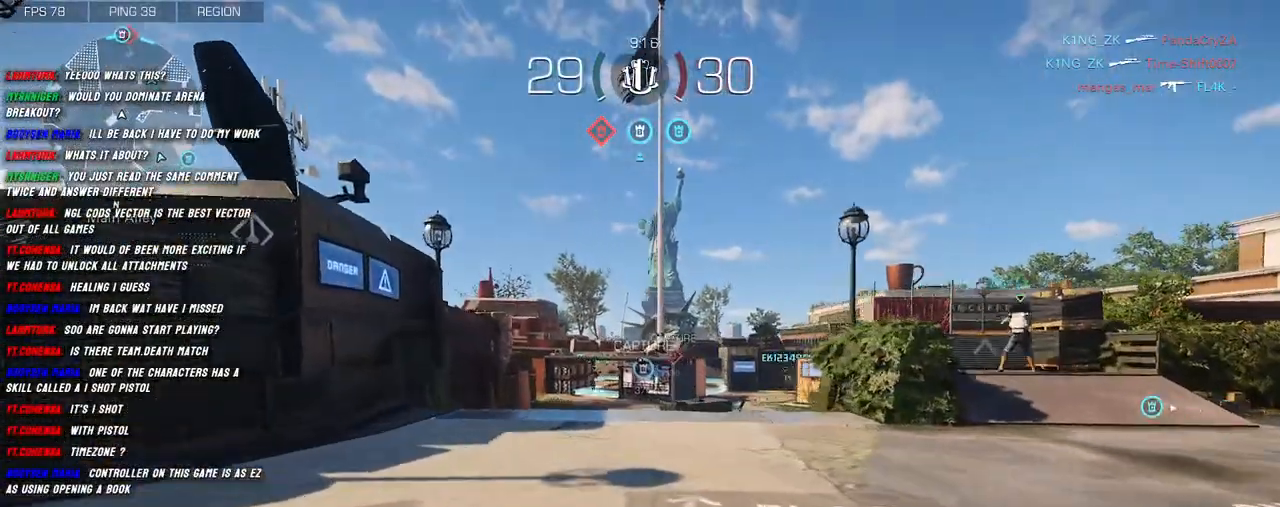
{"keys": ["a", "shift", "space", "w"], "mouse": ["right"], "events": [[450, "space", "down"], [500, "mouse_right", "down"]]}
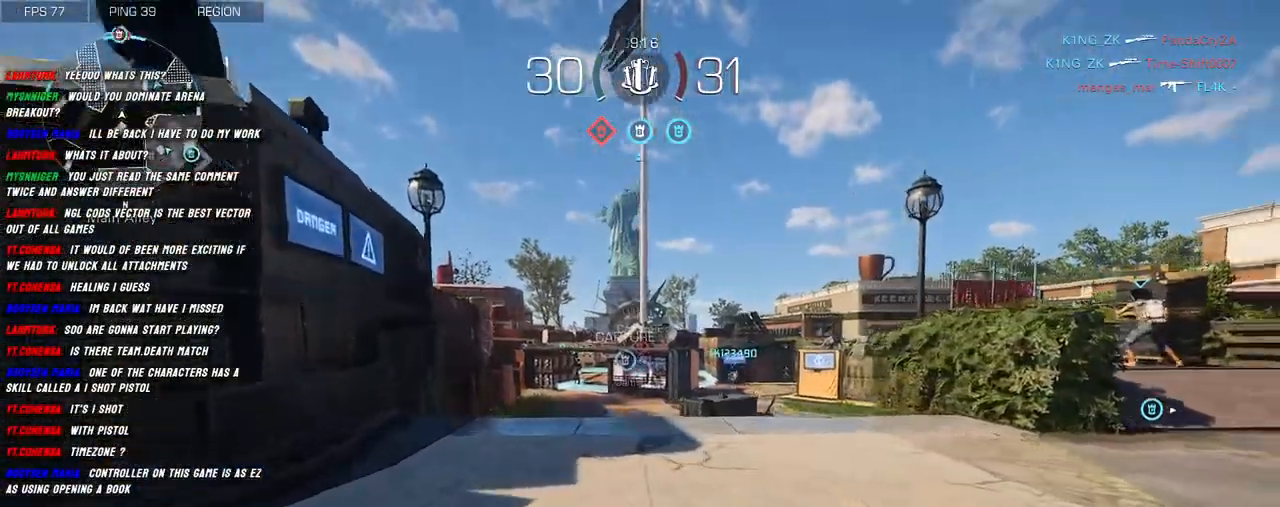
{"keys": ["shift", "w"], "mouse": ["right"], "events": [[16, "space", "up"], [100, "a", "up"]]}
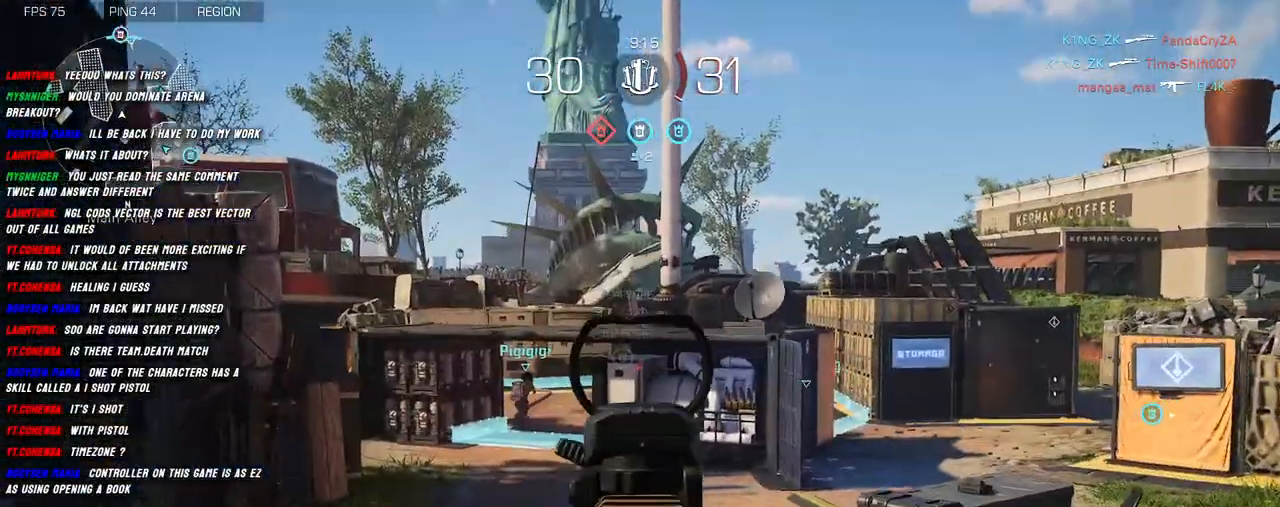
{"keys": ["shift", "w"], "mouse": [], "events": [[150, "mouse_right", "up"], [183, "shift", "up"], [300, "shift", "down"], [350, "shift", "up"], [500, "shift", "down"]]}
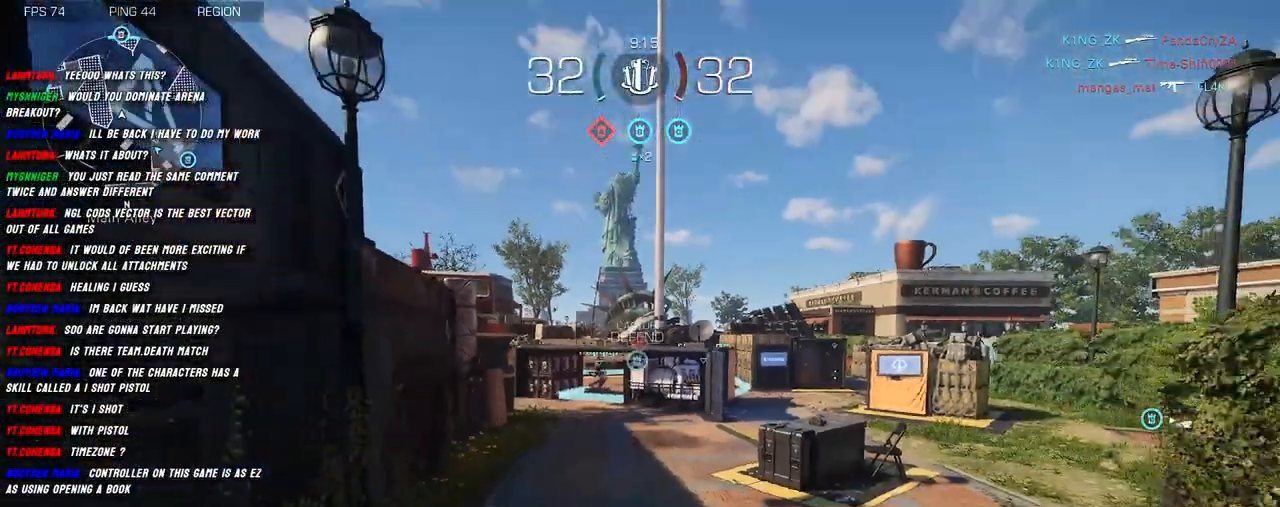
{"keys": ["shift", "w"], "mouse": [], "events": [[66, "shift", "up"], [183, "shift", "down"]]}
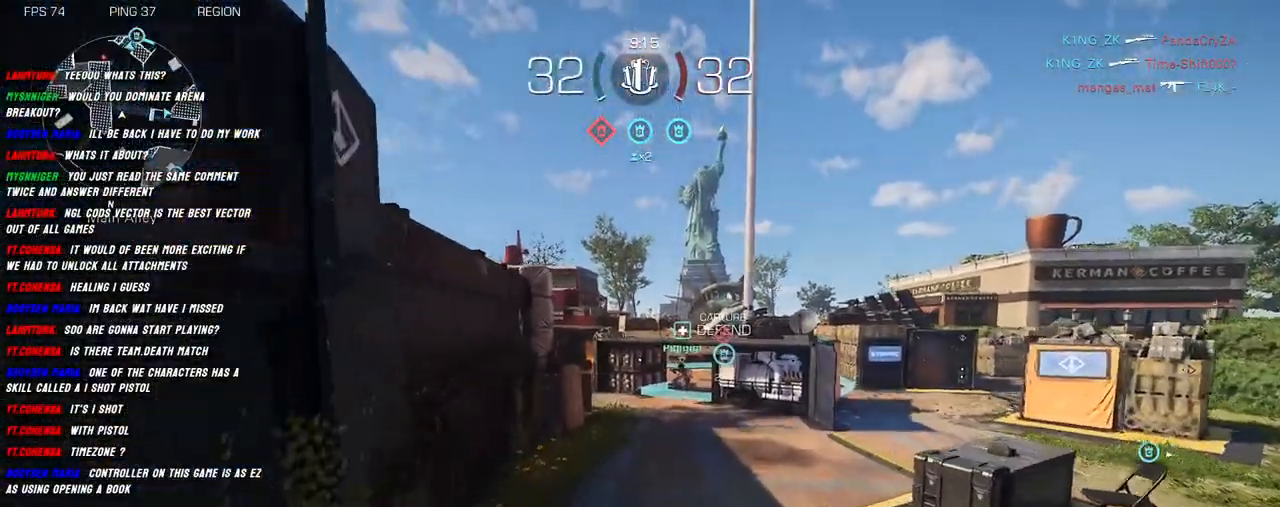
{"keys": ["shift", "w"], "mouse": [], "events": []}
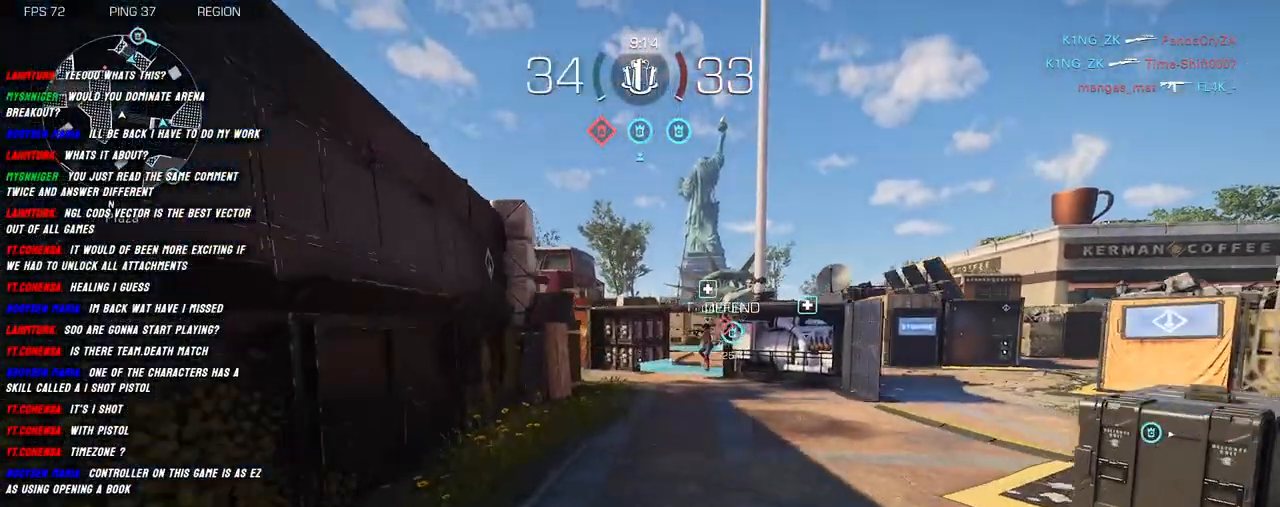
{"keys": ["w"], "mouse": [], "events": [[116, "shift", "up"], [266, "shift", "down"], [333, "shift", "up"]]}
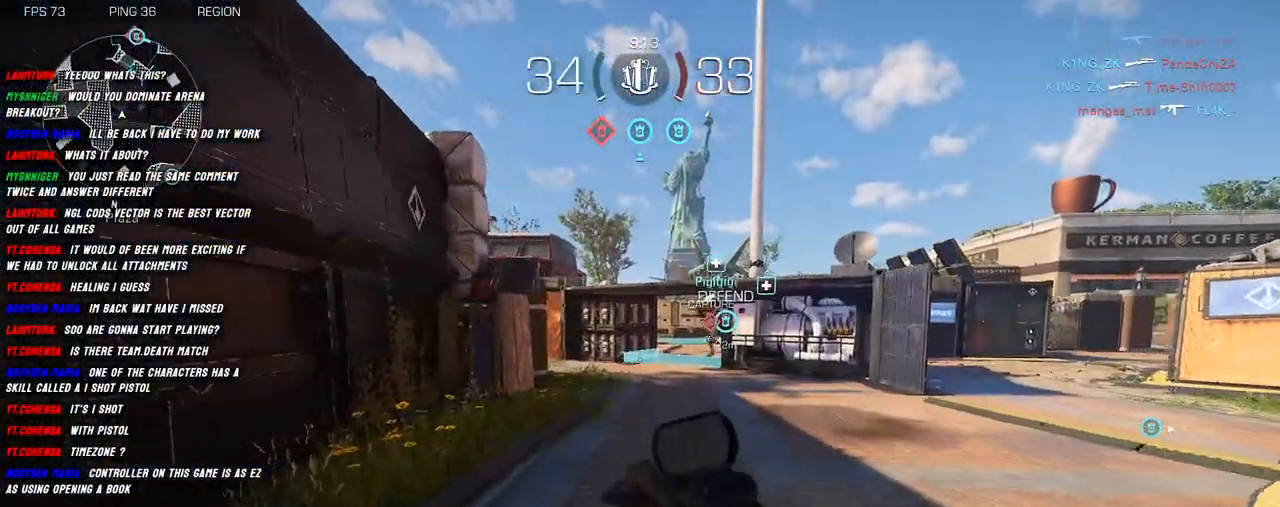
{"keys": ["w"], "mouse": [], "events": [[216, "shift", "down"], [283, "shift", "up"], [433, "shift", "down"], [500, "shift", "up"]]}
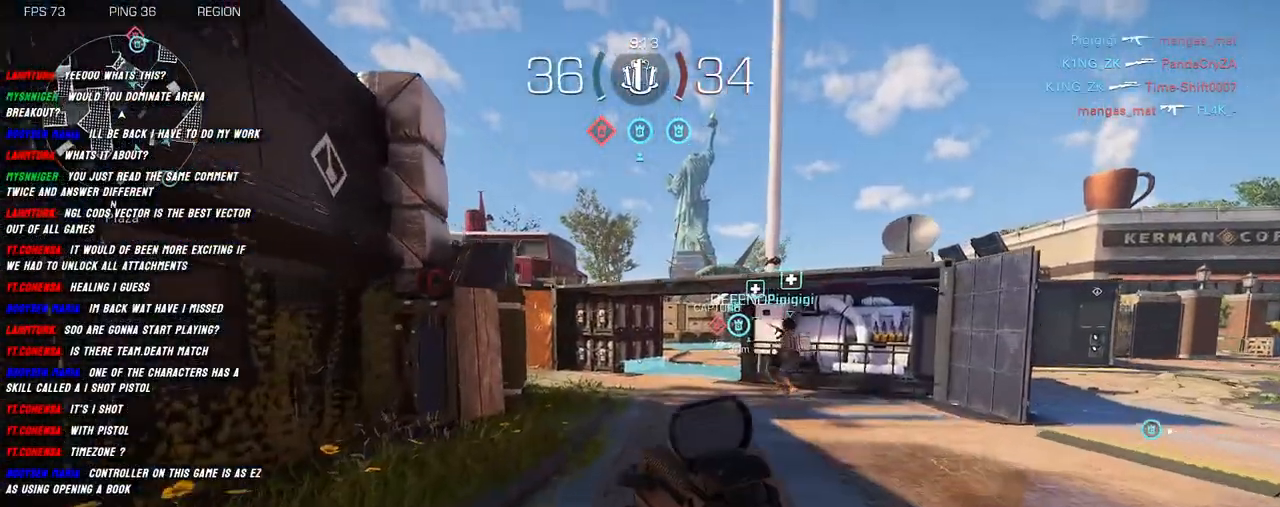
{"keys": ["shift", "w"], "mouse": [], "events": [[133, "shift", "down"]]}
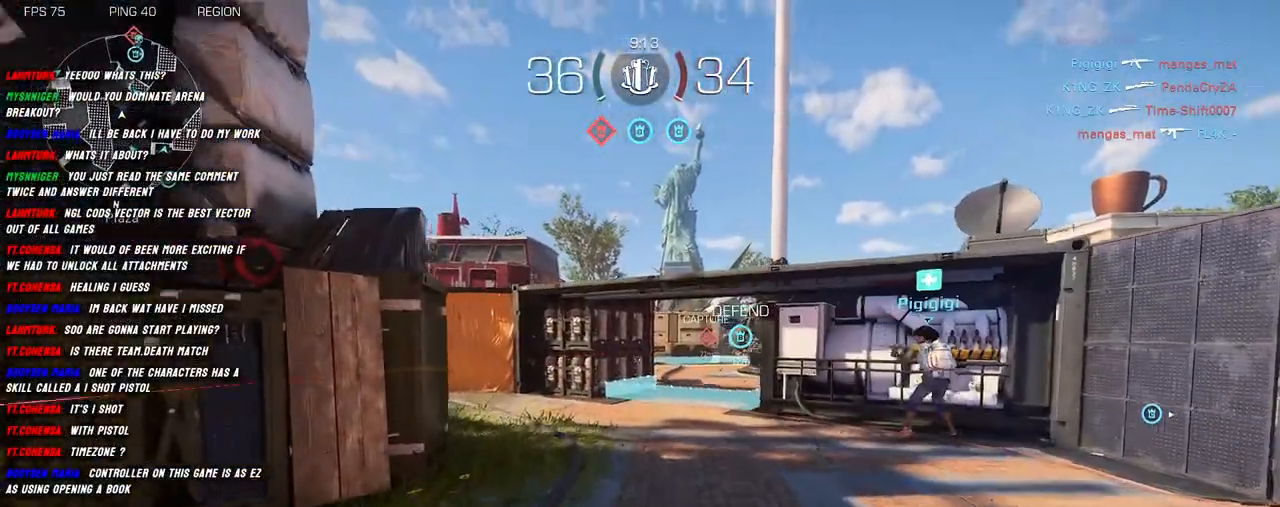
{"keys": ["d", "shift", "w"], "mouse": ["right"], "events": [[16, "d", "down"], [200, "space", "down"], [316, "space", "up"], [400, "mouse_right", "down"]]}
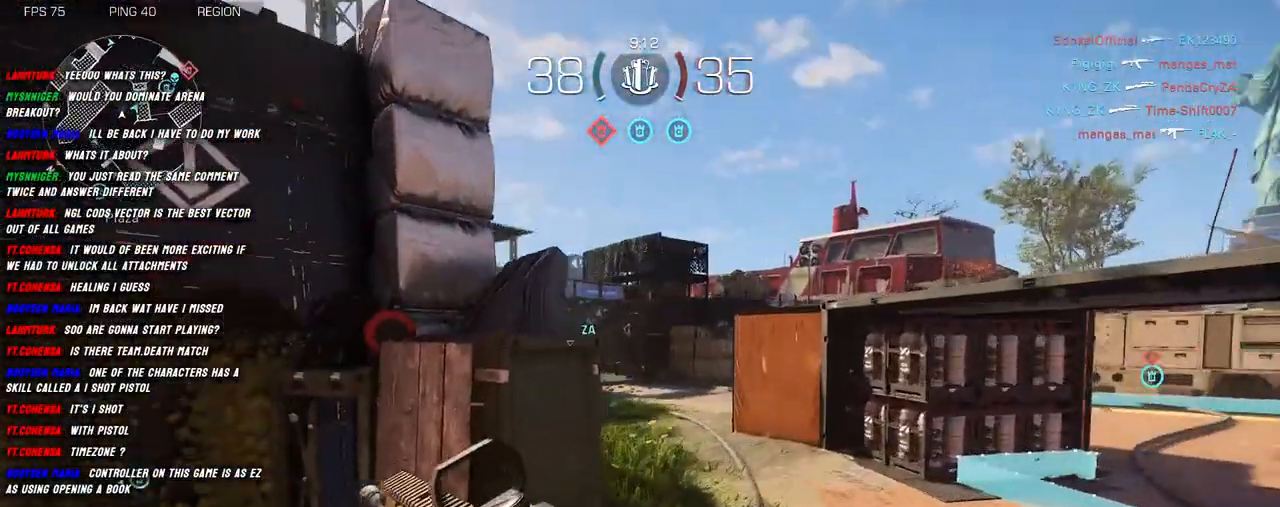
{"keys": ["a"], "mouse": ["right"], "events": [[16, "d", "up"], [316, "shift", "up"], [316, "w", "up"], [333, "a", "down"]]}
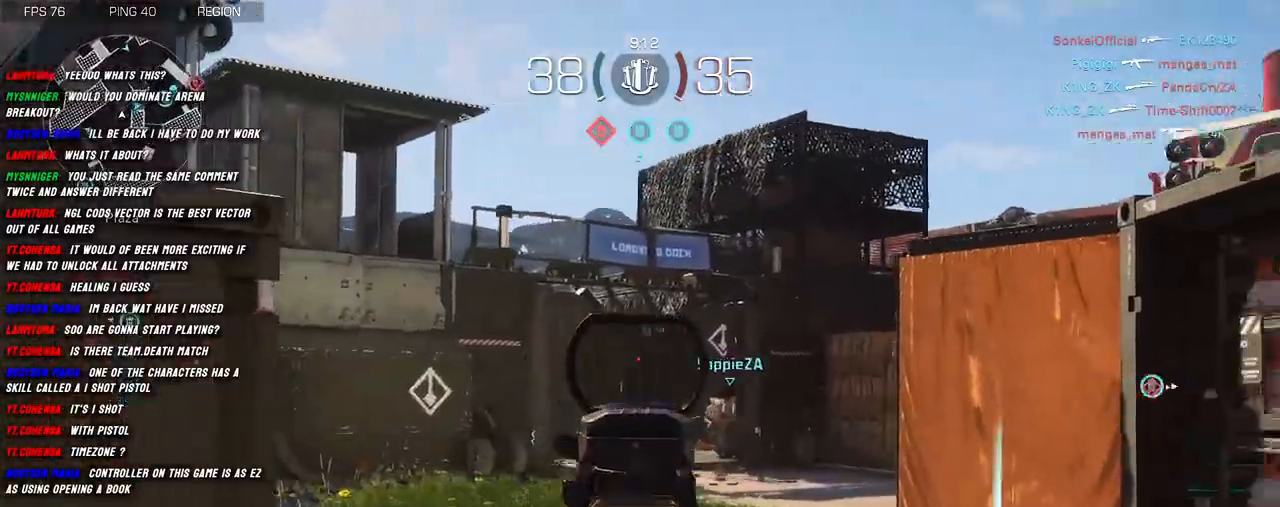
{"keys": ["shift", "w"], "mouse": [], "events": [[50, "mouse_left", "down"], [283, "d", "down"], [300, "mouse_left", "up"], [300, "mouse_right", "up"], [316, "a", "up"], [433, "w", "down"], [466, "d", "up"], [500, "shift", "down"]]}
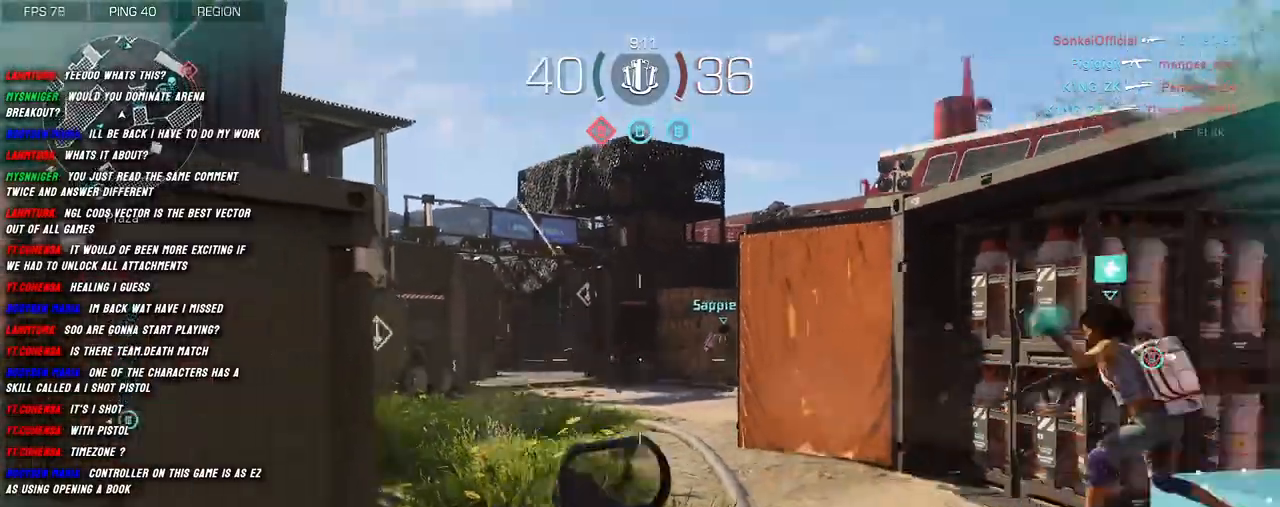
{"keys": ["w"], "mouse": [], "events": [[50, "shift", "up"], [166, "shift", "down"], [250, "shift", "up"], [366, "shift", "down"], [433, "shift", "up"]]}